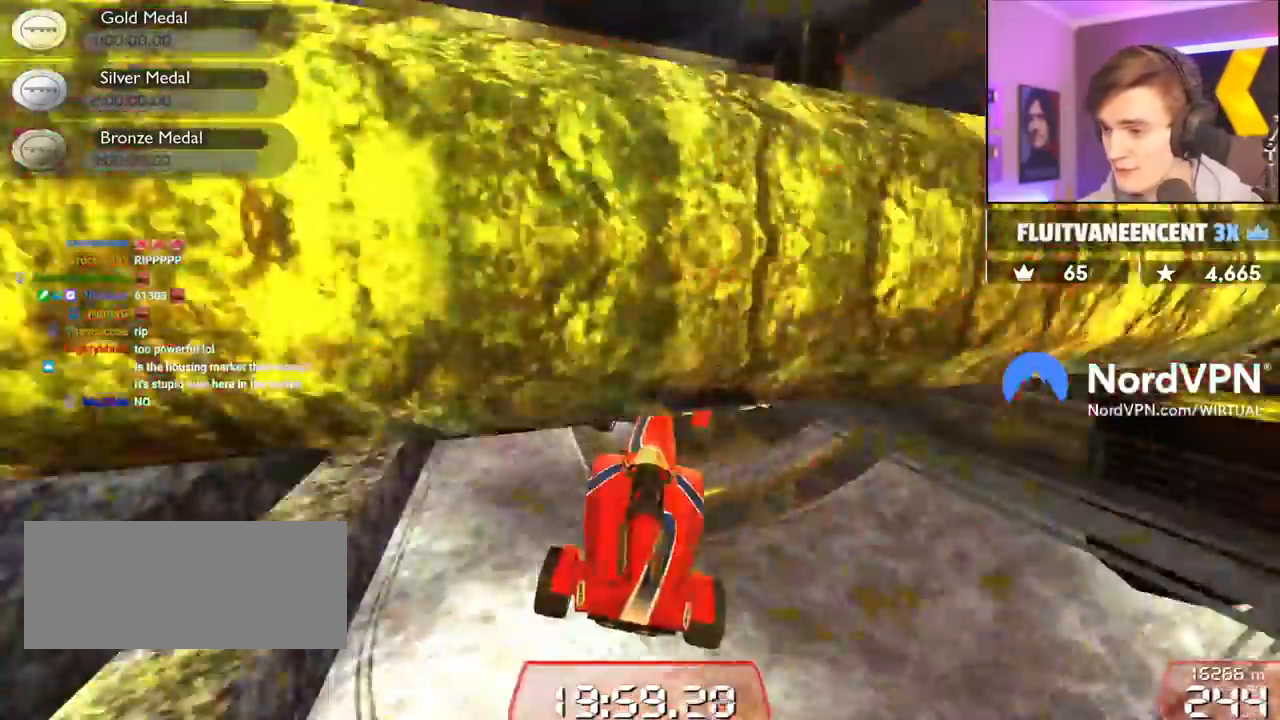
Gameplay with keyboard; each line is a JSON object with the keys held at the frame after it. "events" lists presses ("down") and releases ("up") of "brake", "down", "left", "right" and "up" between this image and that frame as [ms after this image, input, new state], when the widget could be followed in between. No other keys are recorded. Mouse input is not recorded. Key names are as the overlay labels them; some are game actions (e.g. jump) rather than physical keys.
{"keys": ["right", "up"], "events": []}
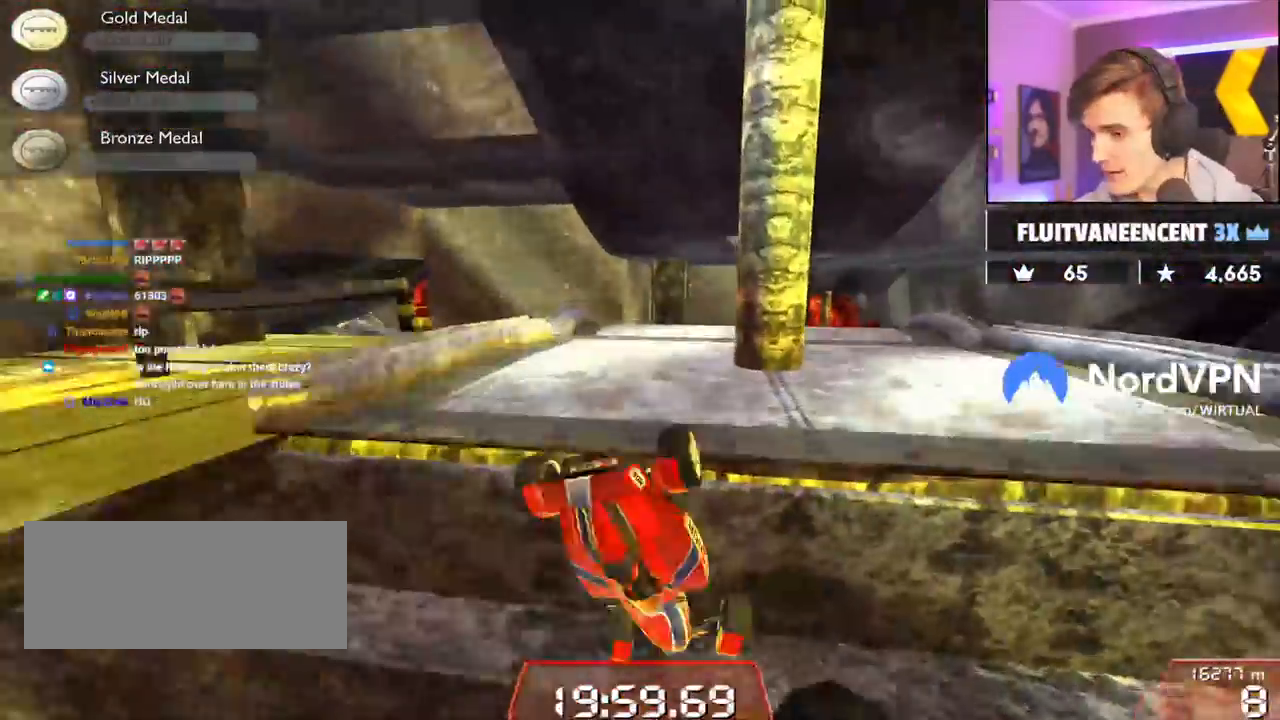
{"keys": ["left"], "events": [[67, "right", "up"], [100, "left", "down"], [150, "up", "up"]]}
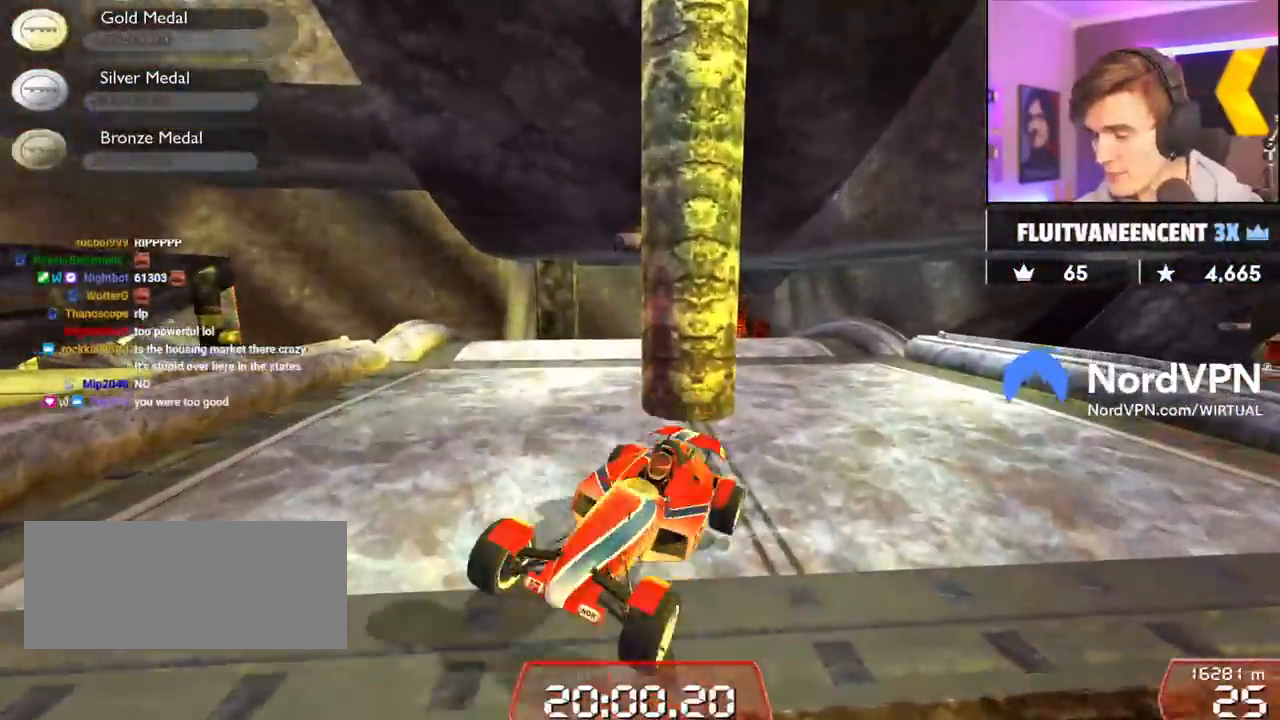
{"keys": ["down"], "events": [[117, "down", "down"], [450, "left", "up"]]}
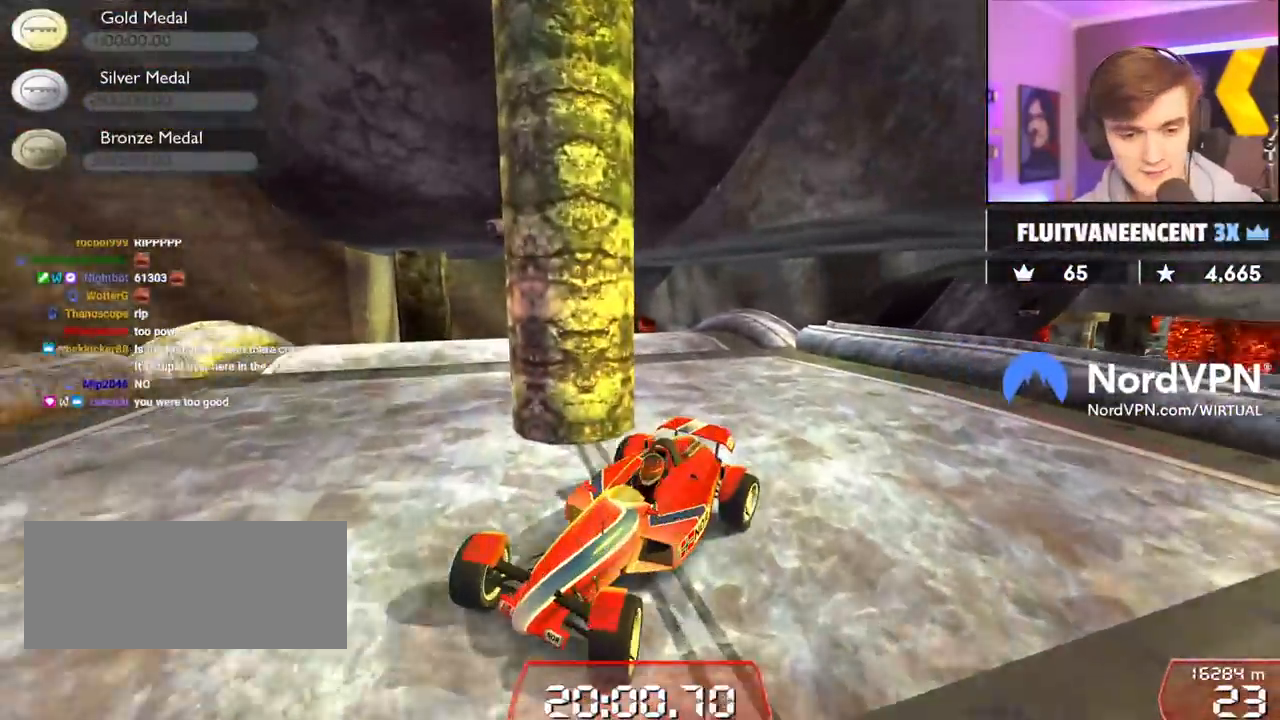
{"keys": ["down", "right"], "events": [[50, "right", "down"]]}
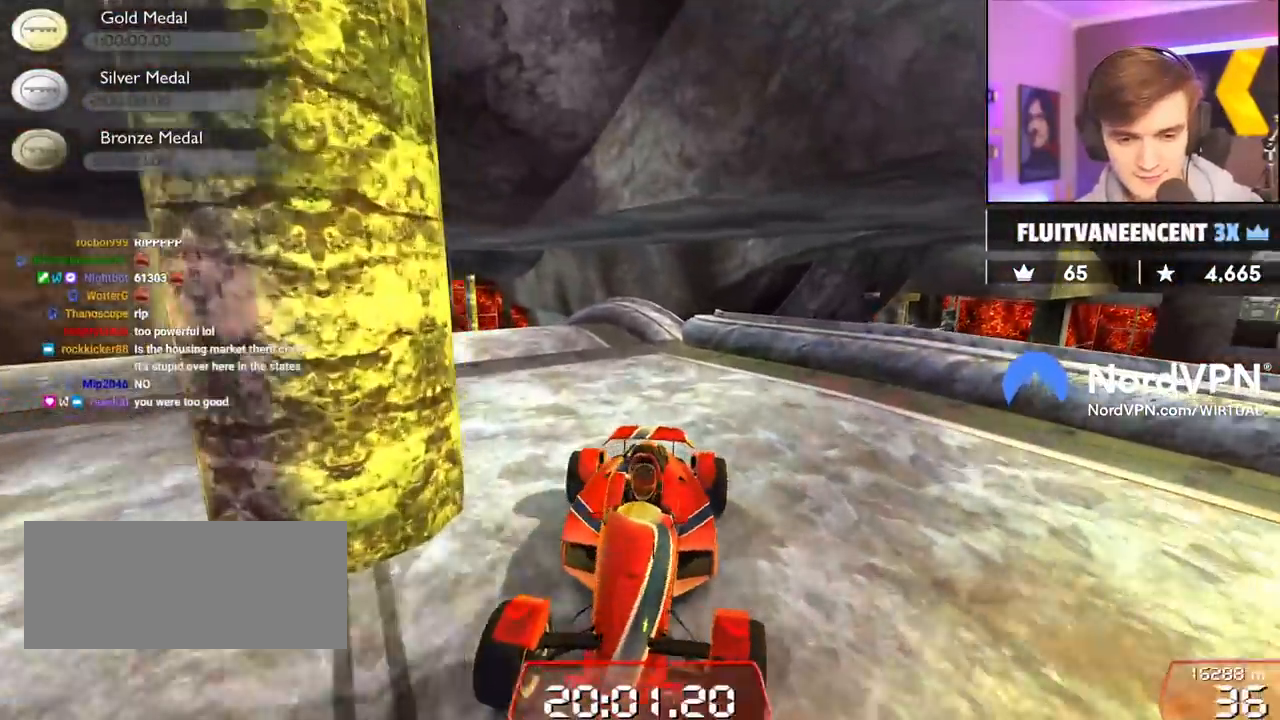
{"keys": ["down", "right"], "events": []}
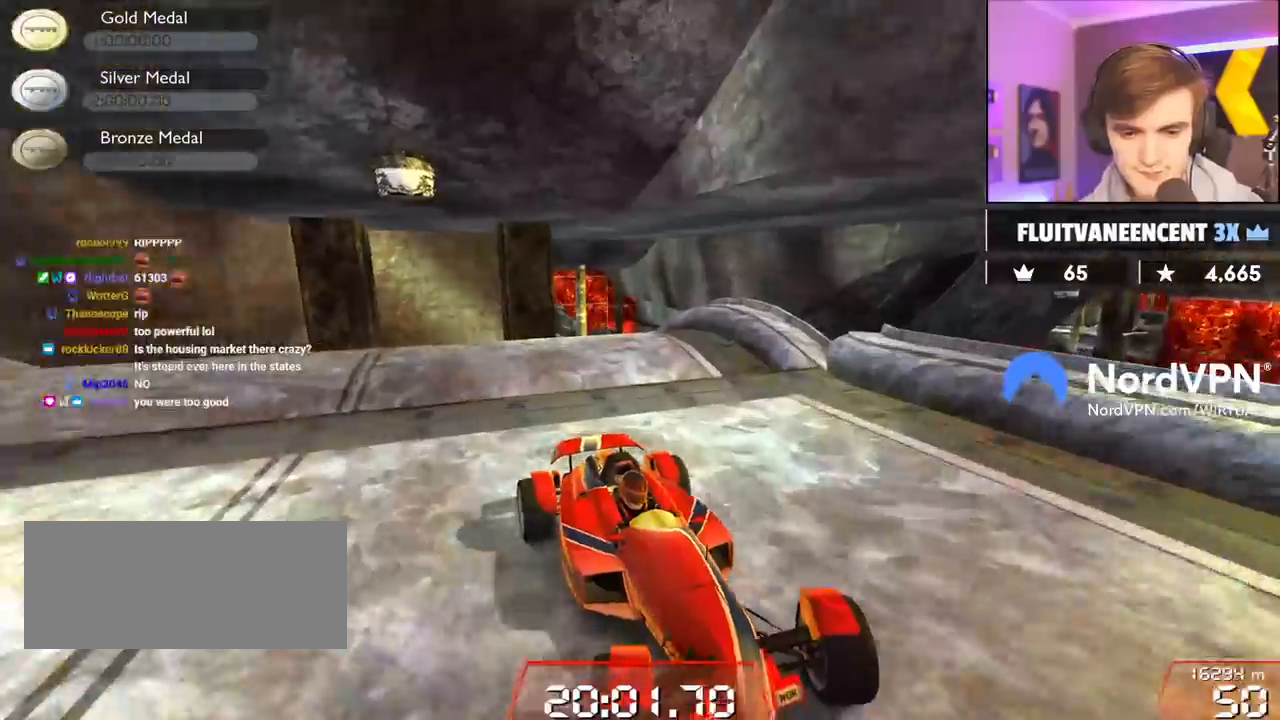
{"keys": [], "events": [[34, "right", "up"], [500, "down", "up"]]}
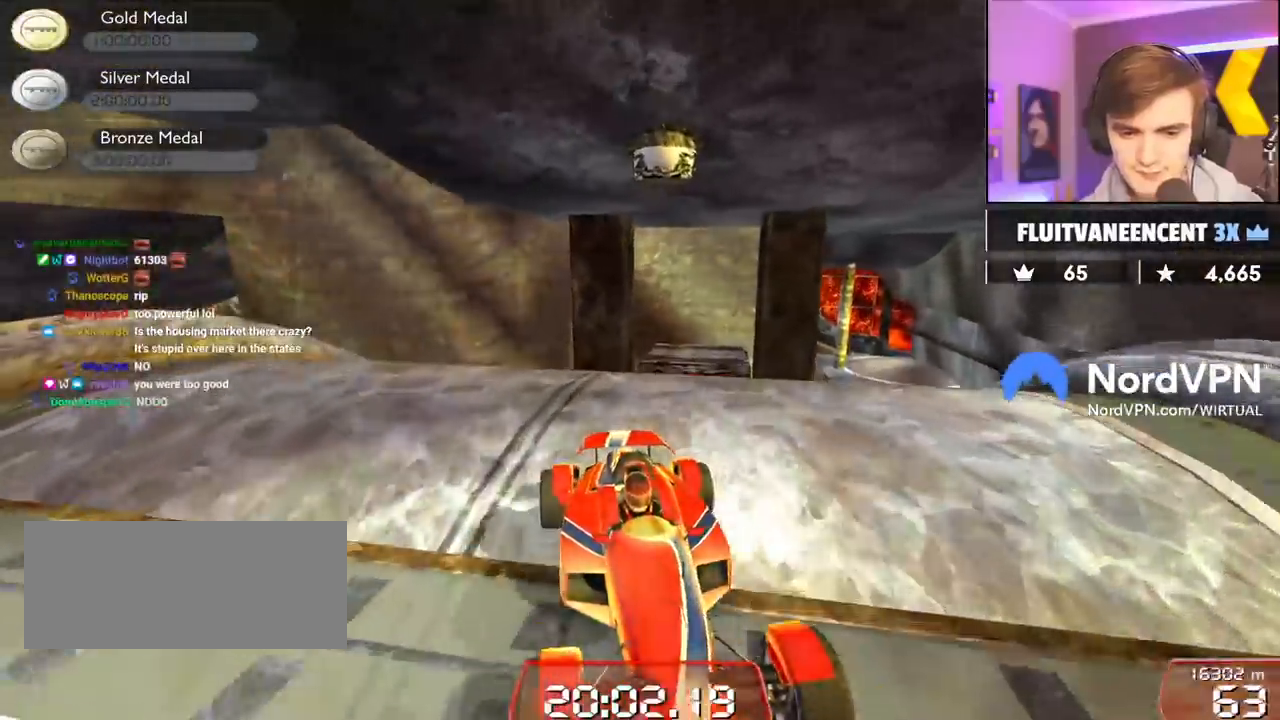
{"keys": [], "events": [[134, "left", "down"], [234, "down", "down"], [334, "left", "up"], [367, "down", "up"]]}
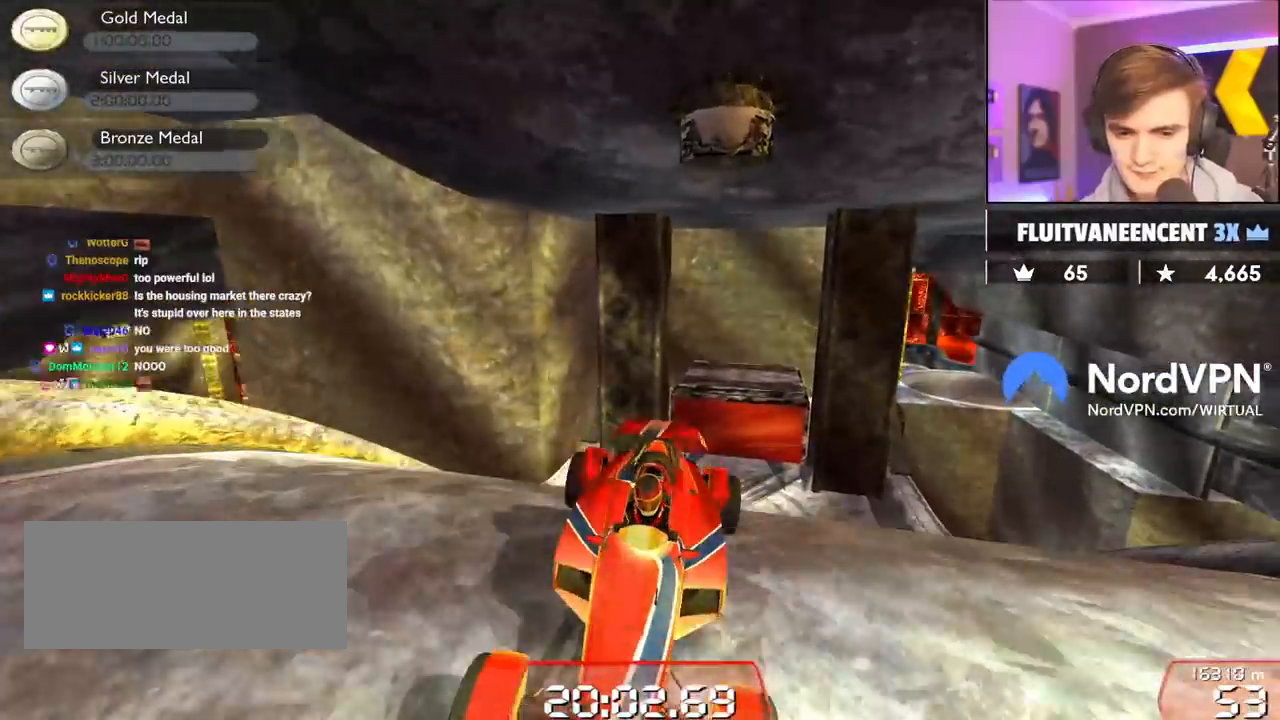
{"keys": ["down"], "events": [[350, "down", "down"]]}
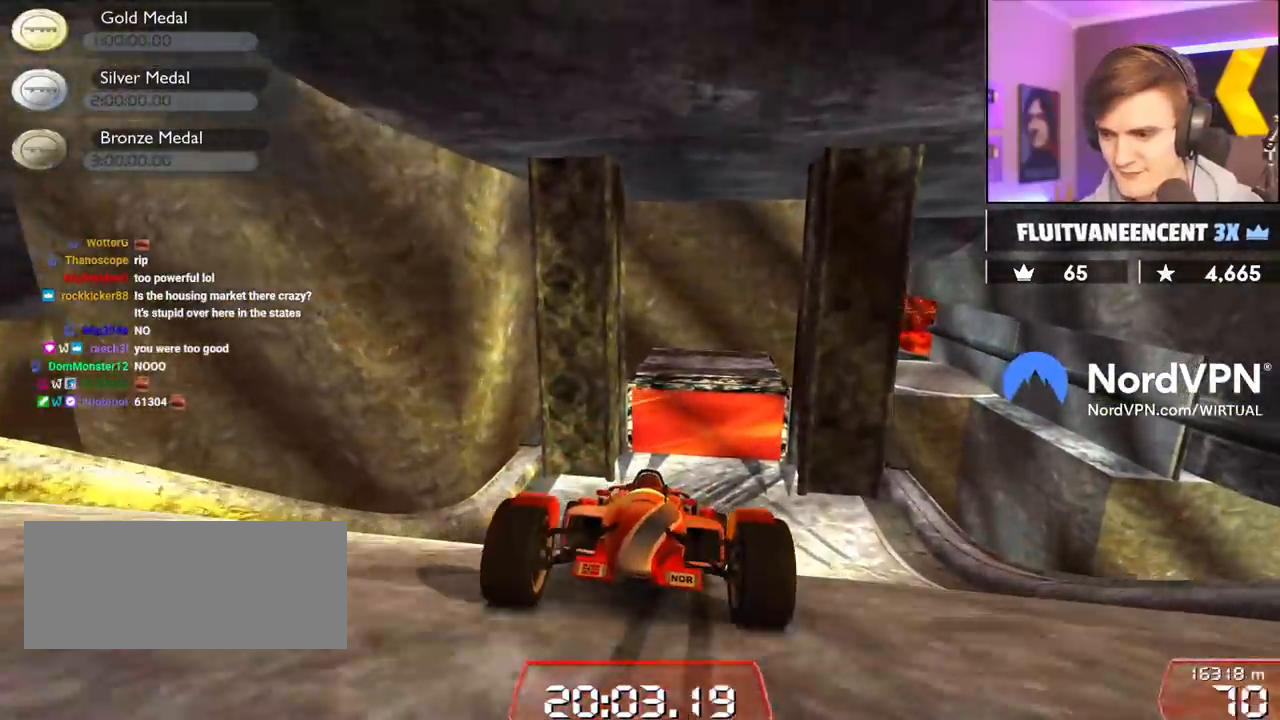
{"keys": ["down", "left"], "events": [[217, "left", "down"], [317, "left", "up"], [500, "left", "down"]]}
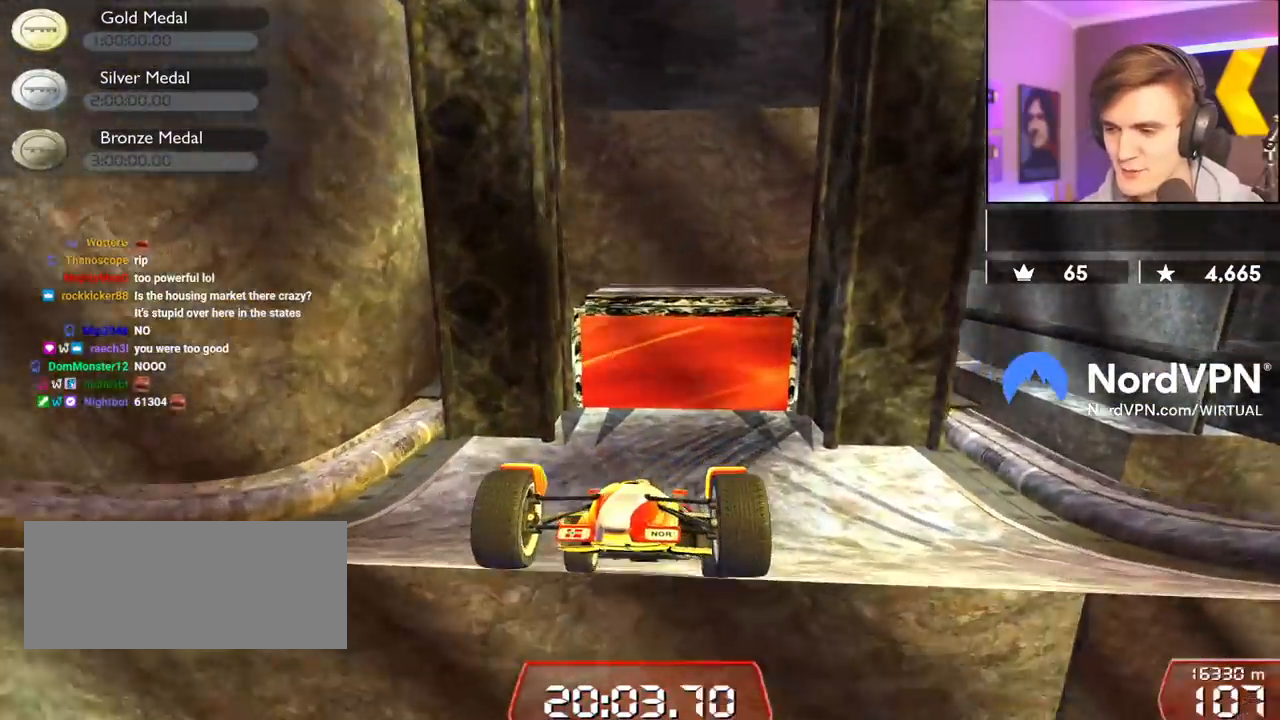
{"keys": [], "events": [[50, "down", "up"], [84, "left", "up"], [234, "left", "down"], [367, "left", "up"]]}
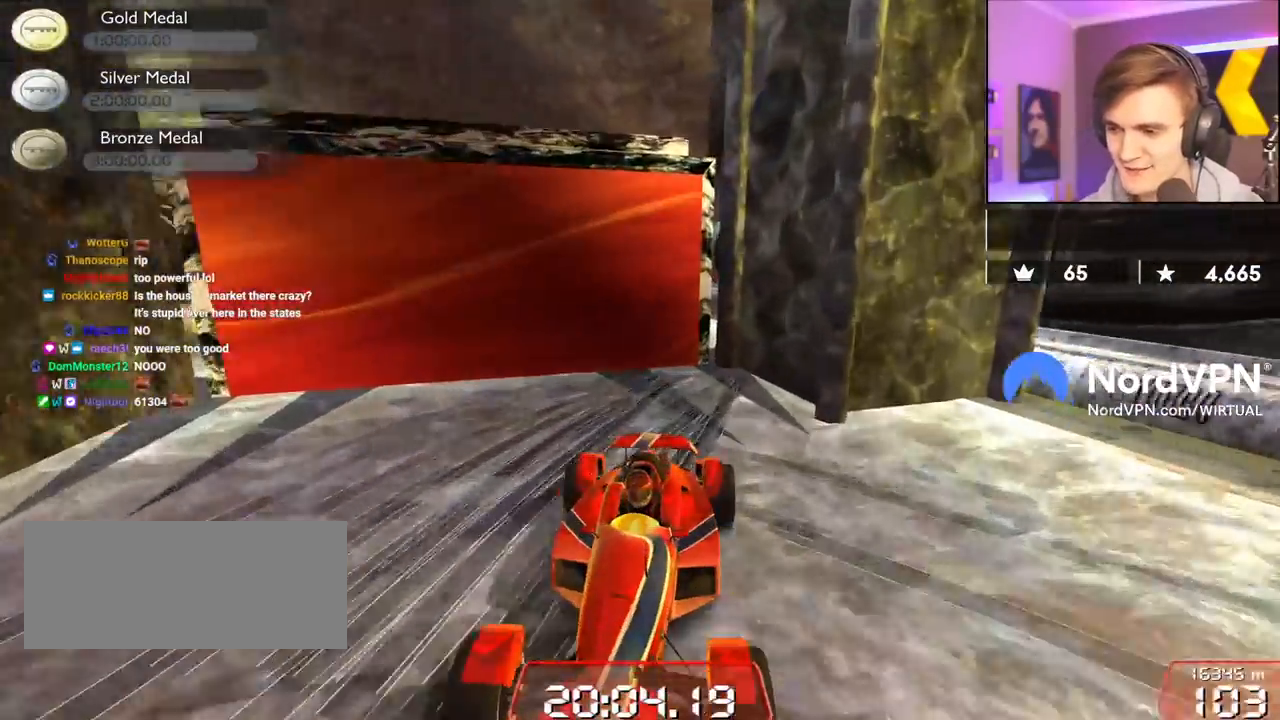
{"keys": ["up"], "events": [[17, "left", "down"], [200, "left", "up"], [250, "up", "down"]]}
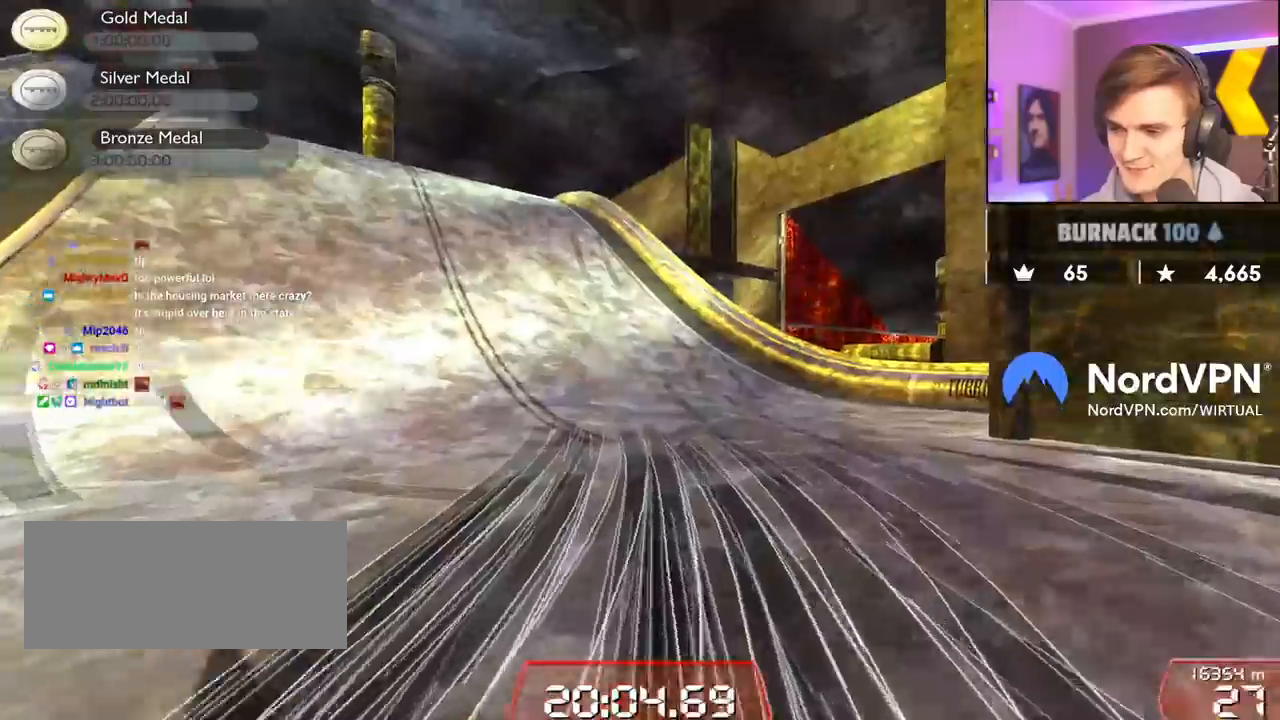
{"keys": ["up"], "events": [[350, "left", "down"], [484, "left", "up"]]}
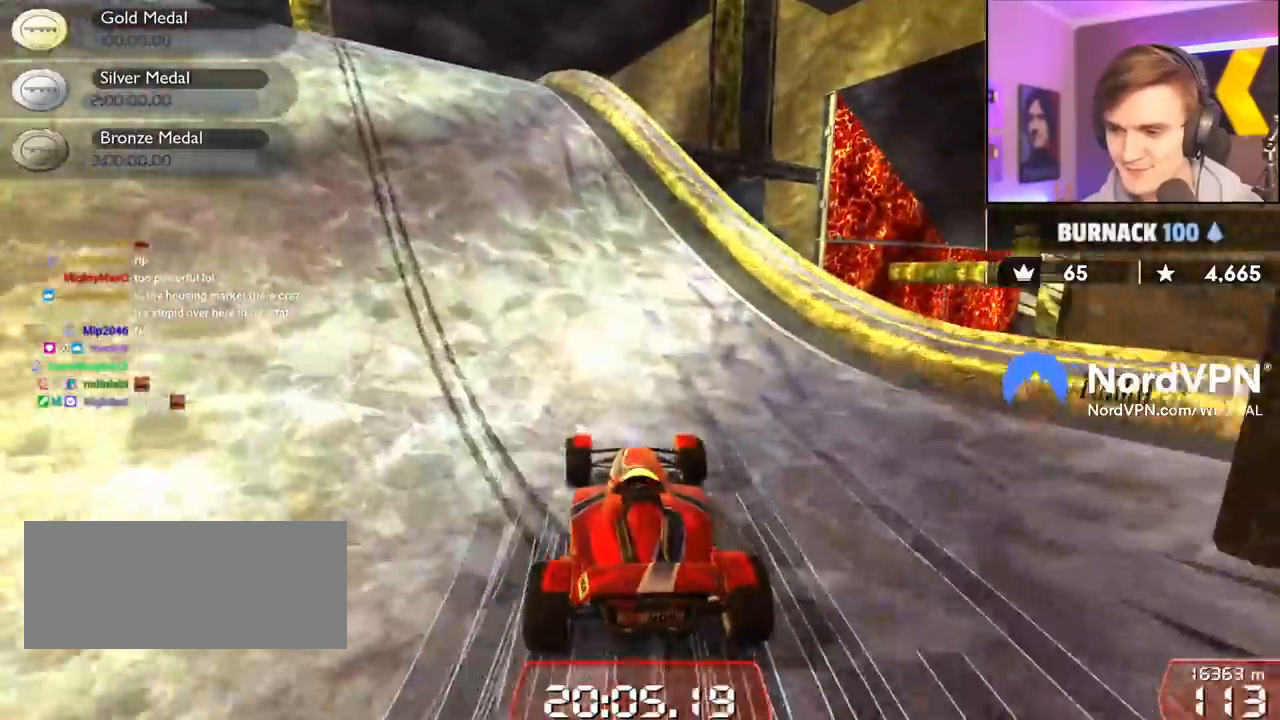
{"keys": ["left", "up"], "events": [[284, "left", "down"]]}
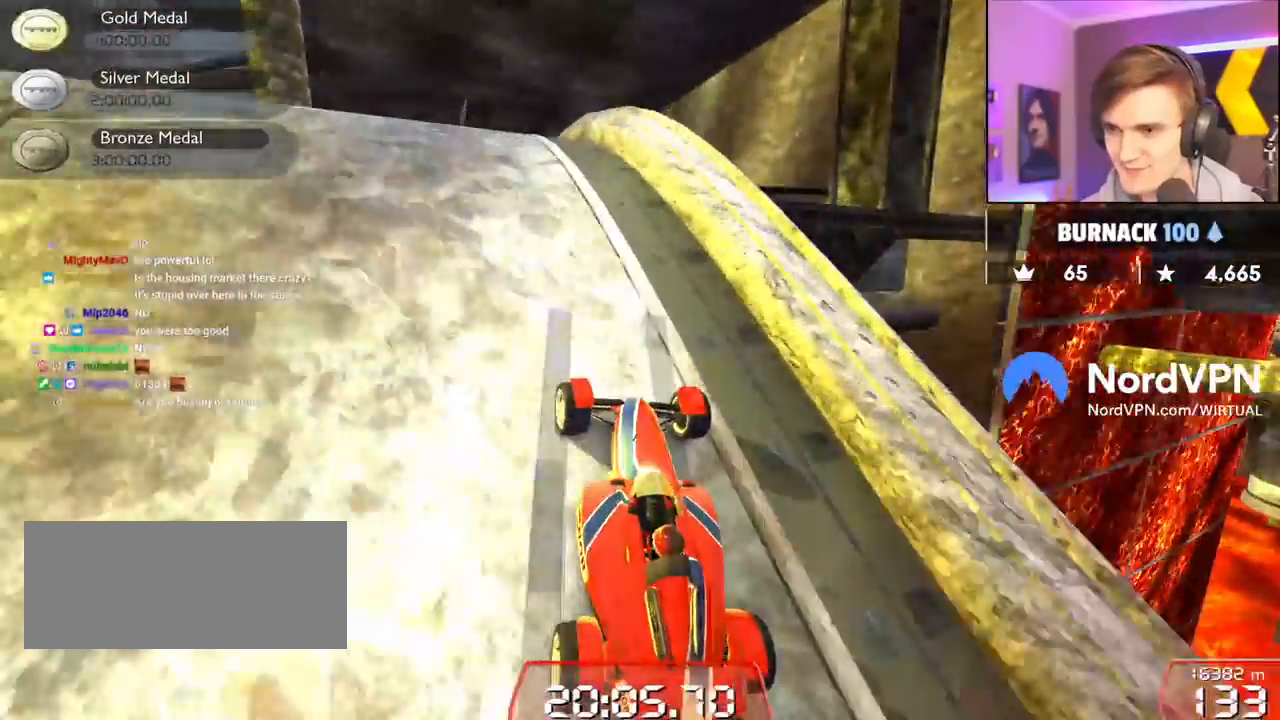
{"keys": ["right", "up"], "events": [[17, "left", "up"], [67, "right", "down"]]}
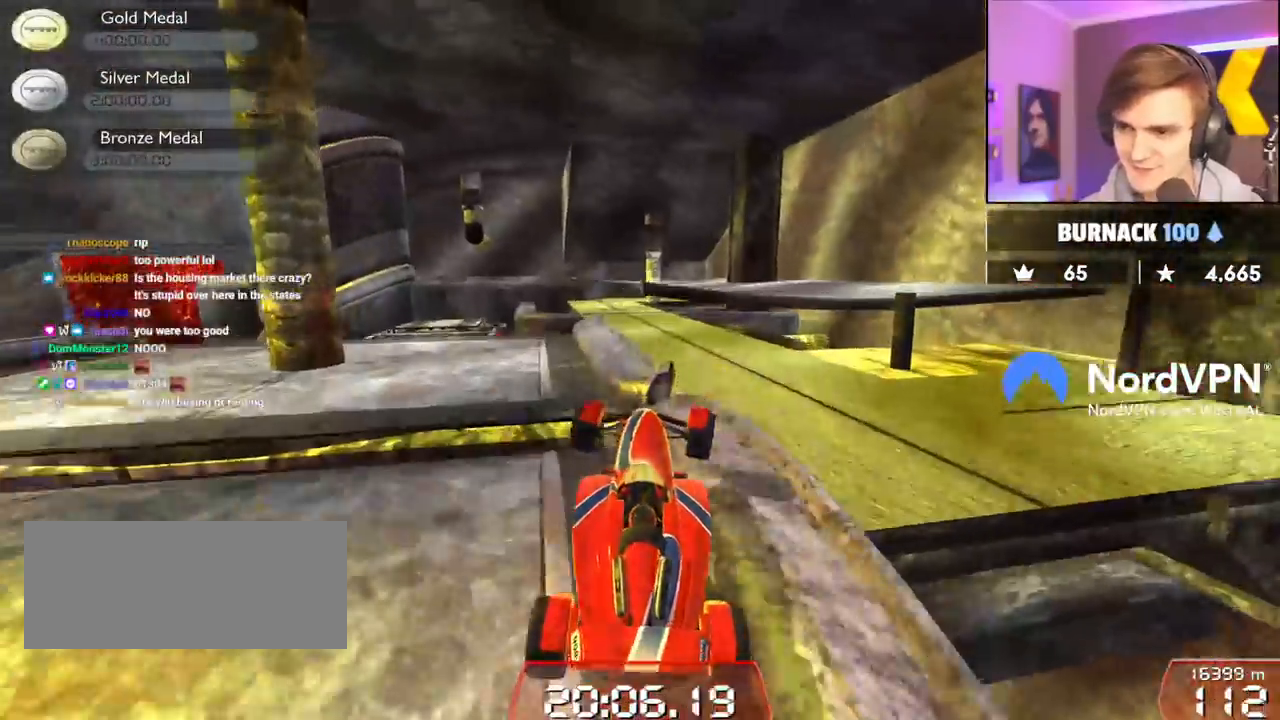
{"keys": ["right", "up"], "events": []}
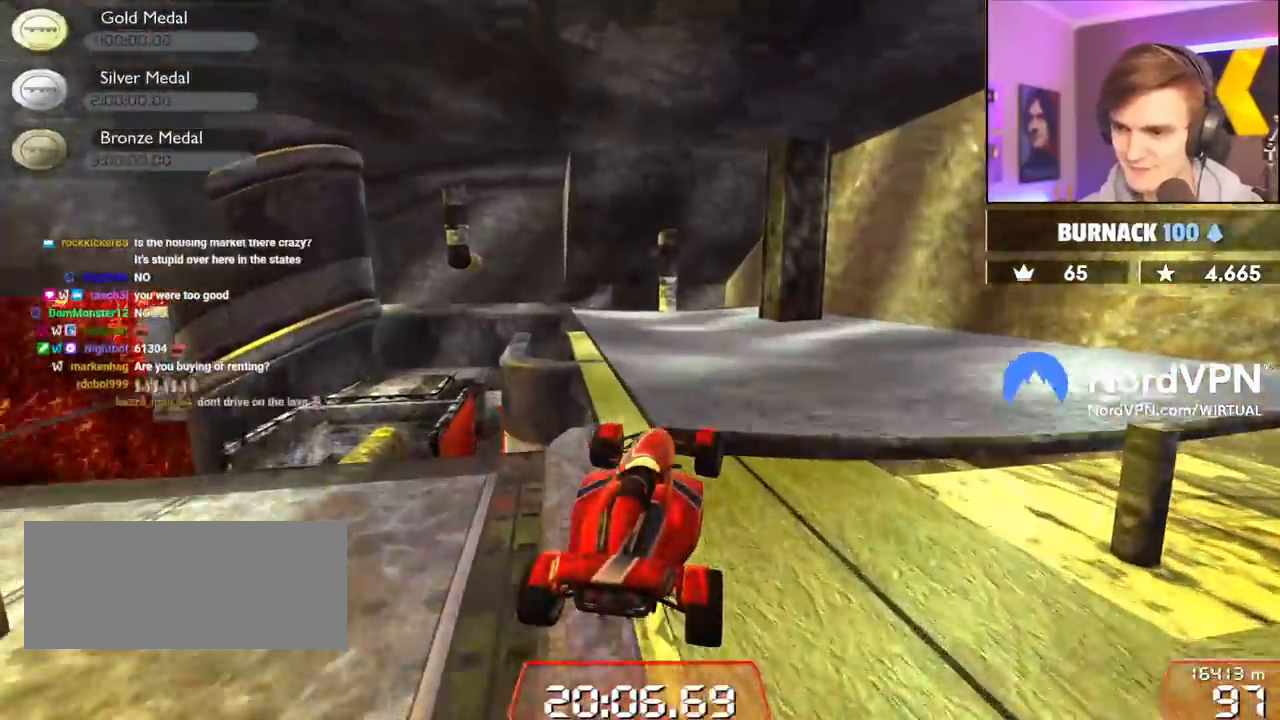
{"keys": ["right", "up"], "events": []}
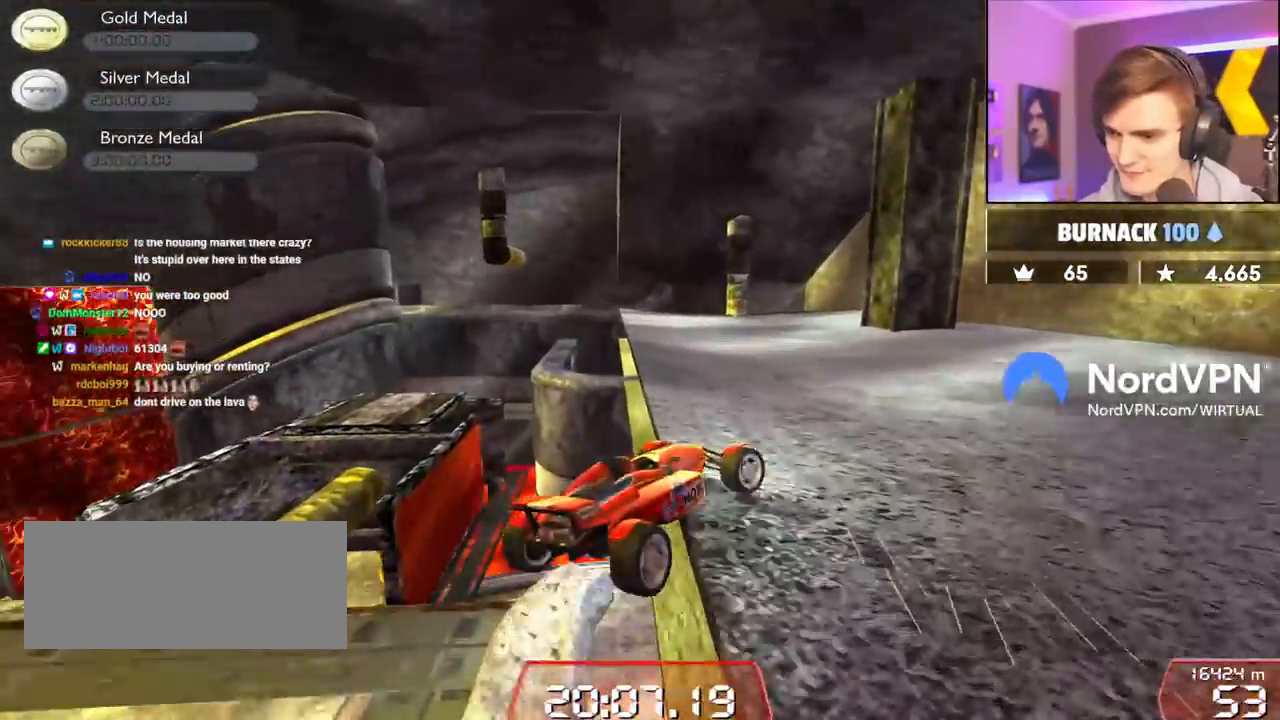
{"keys": ["up"], "events": [[17, "right", "up"], [200, "left", "down"], [300, "left", "up"]]}
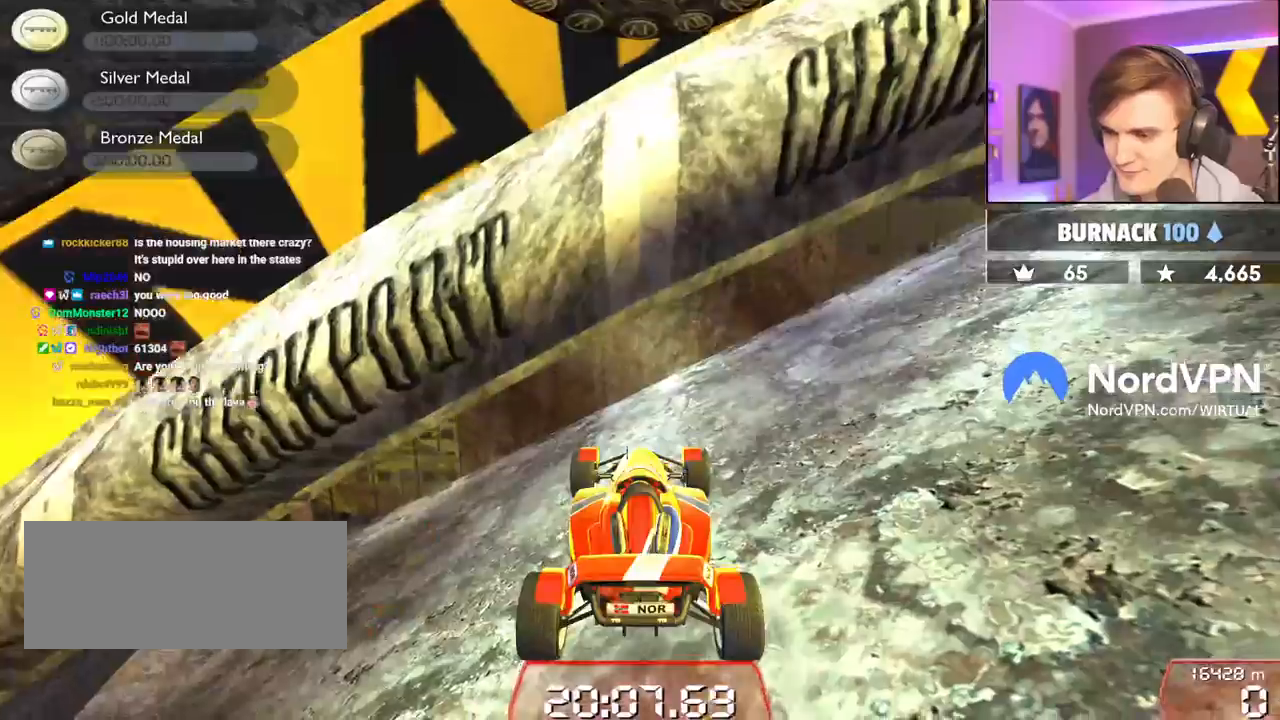
{"keys": ["left", "up"], "events": [[350, "left", "down"]]}
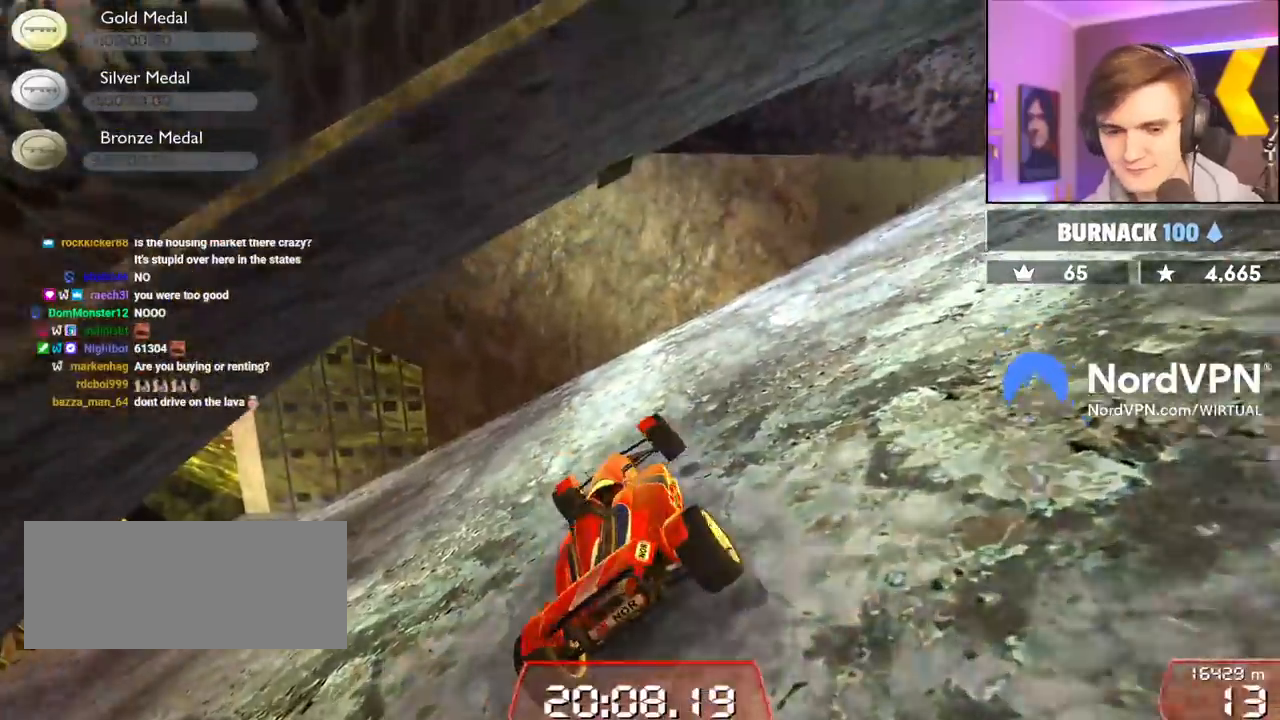
{"keys": ["left", "up"], "events": []}
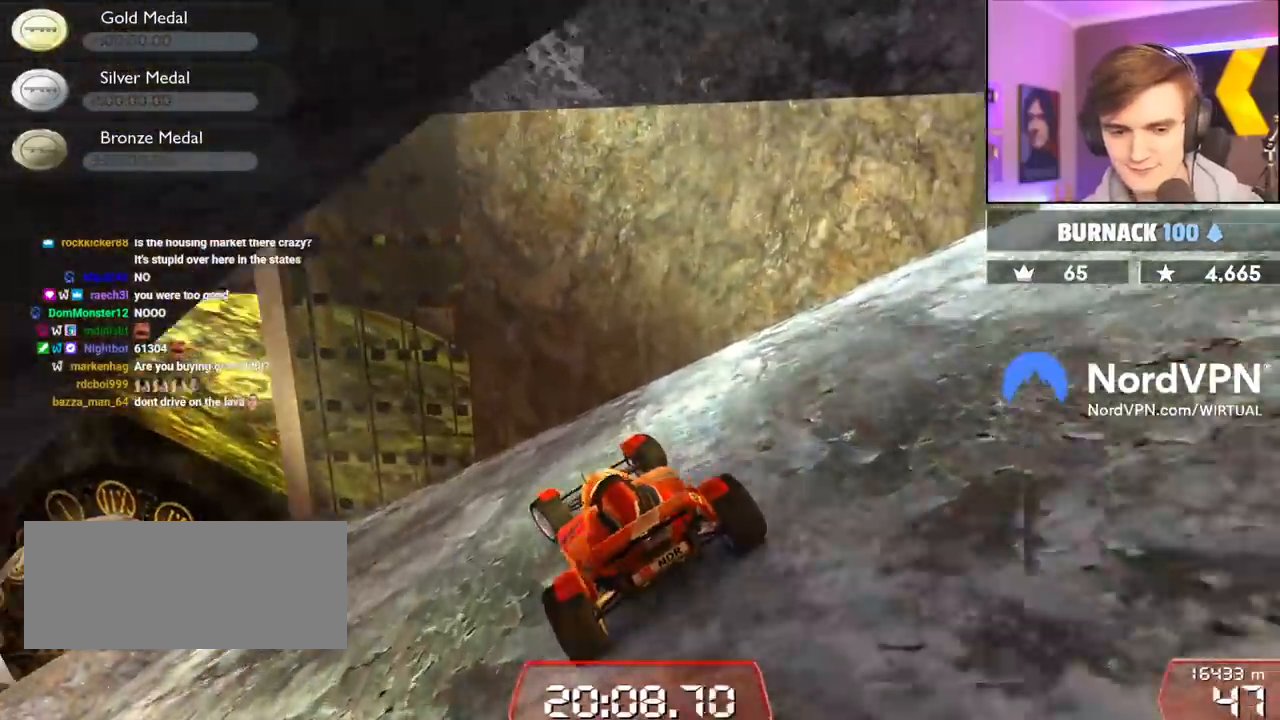
{"keys": ["up"], "events": [[384, "left", "up"]]}
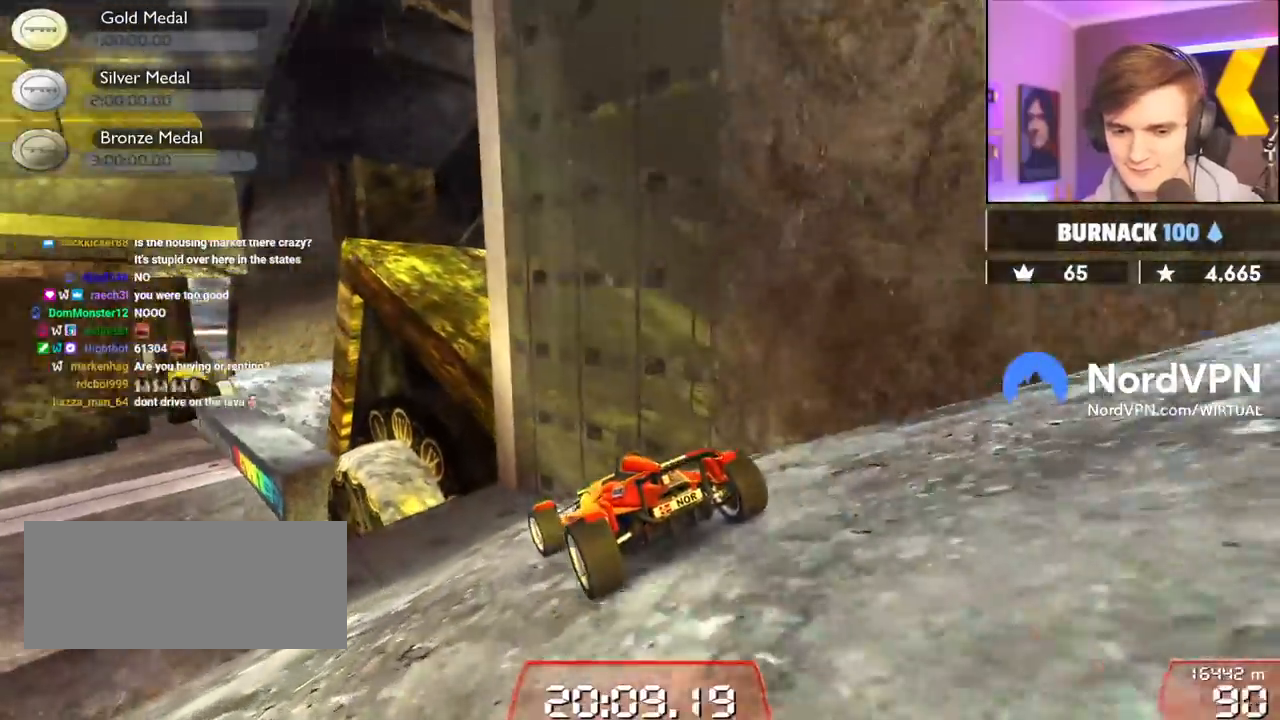
{"keys": ["right", "up"], "events": [[34, "left", "down"], [117, "left", "up"], [500, "right", "down"]]}
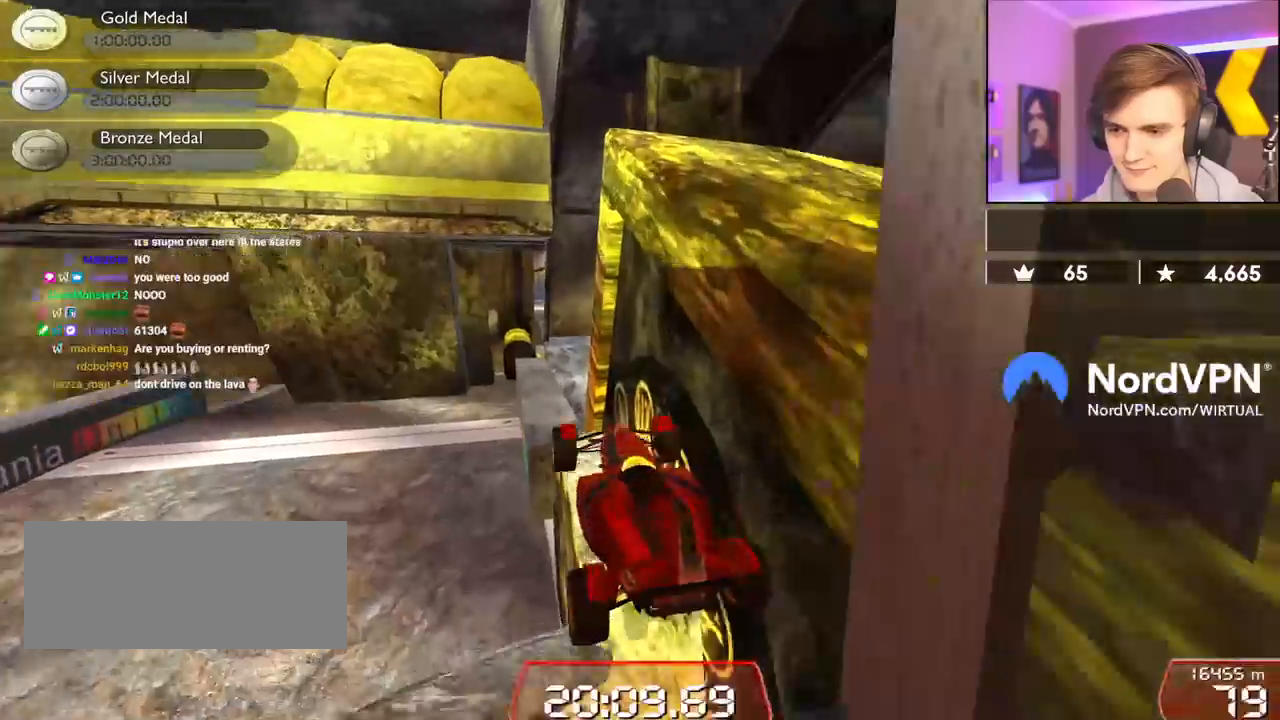
{"keys": ["right", "up"], "events": []}
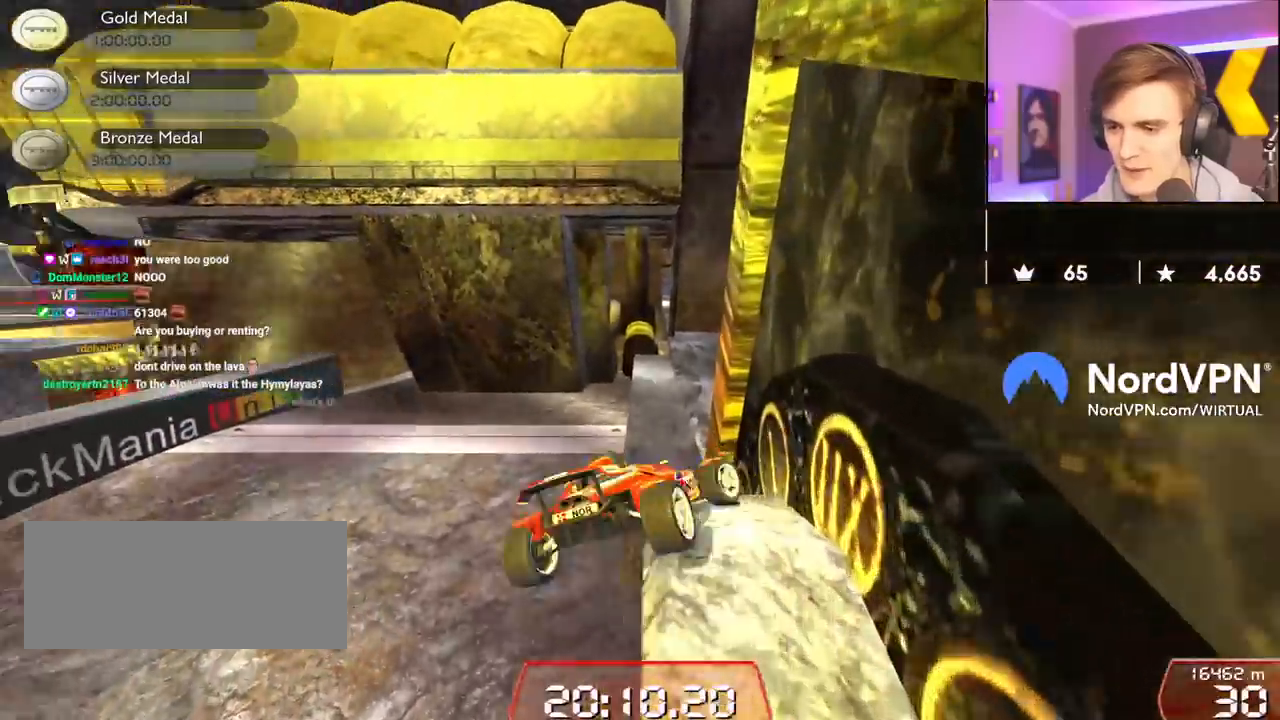
{"keys": ["left", "up"], "events": [[17, "brake", "down"], [67, "right", "up"], [100, "brake", "up"], [434, "left", "down"]]}
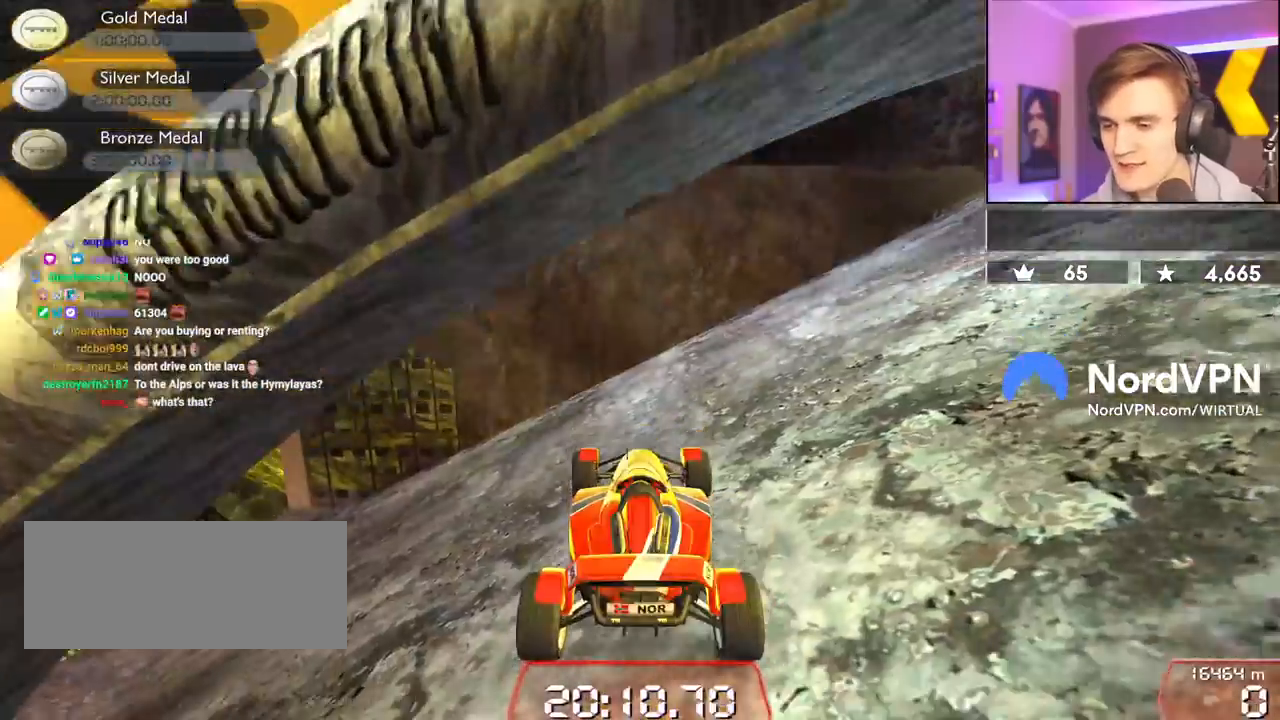
{"keys": ["left", "up"], "events": []}
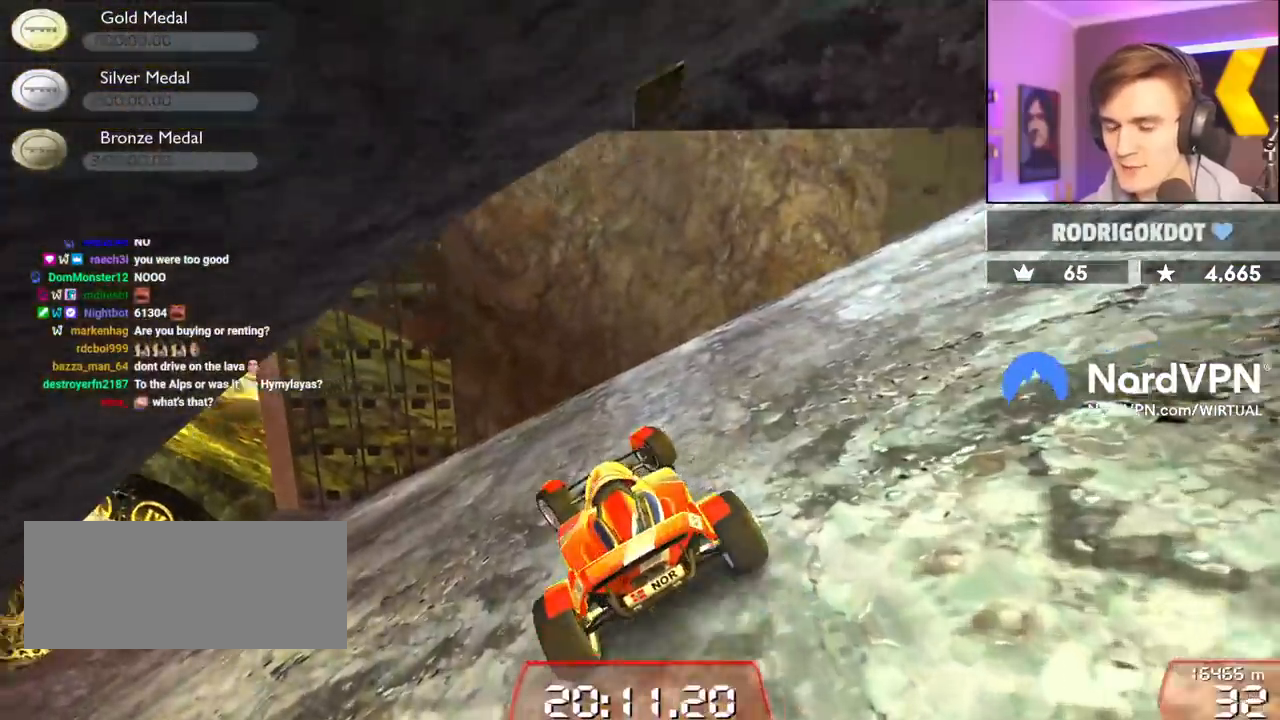
{"keys": ["left", "up"], "events": []}
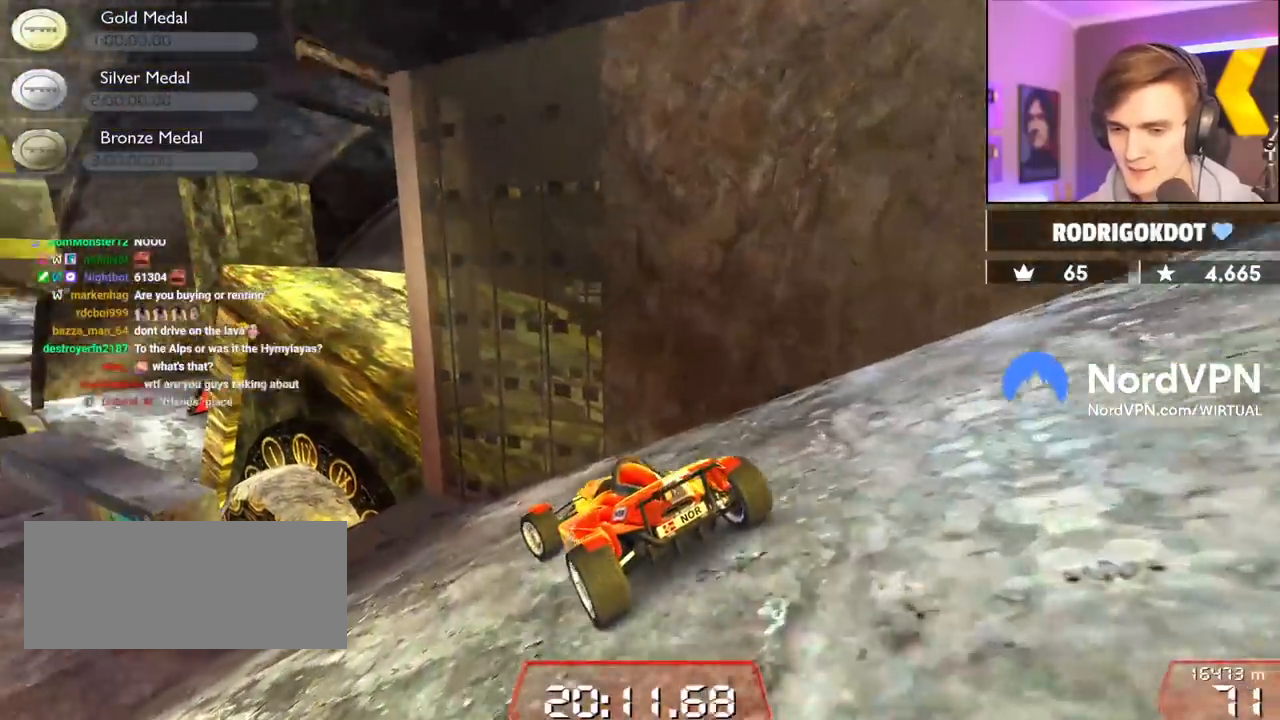
{"keys": ["up"], "events": [[150, "left", "up"]]}
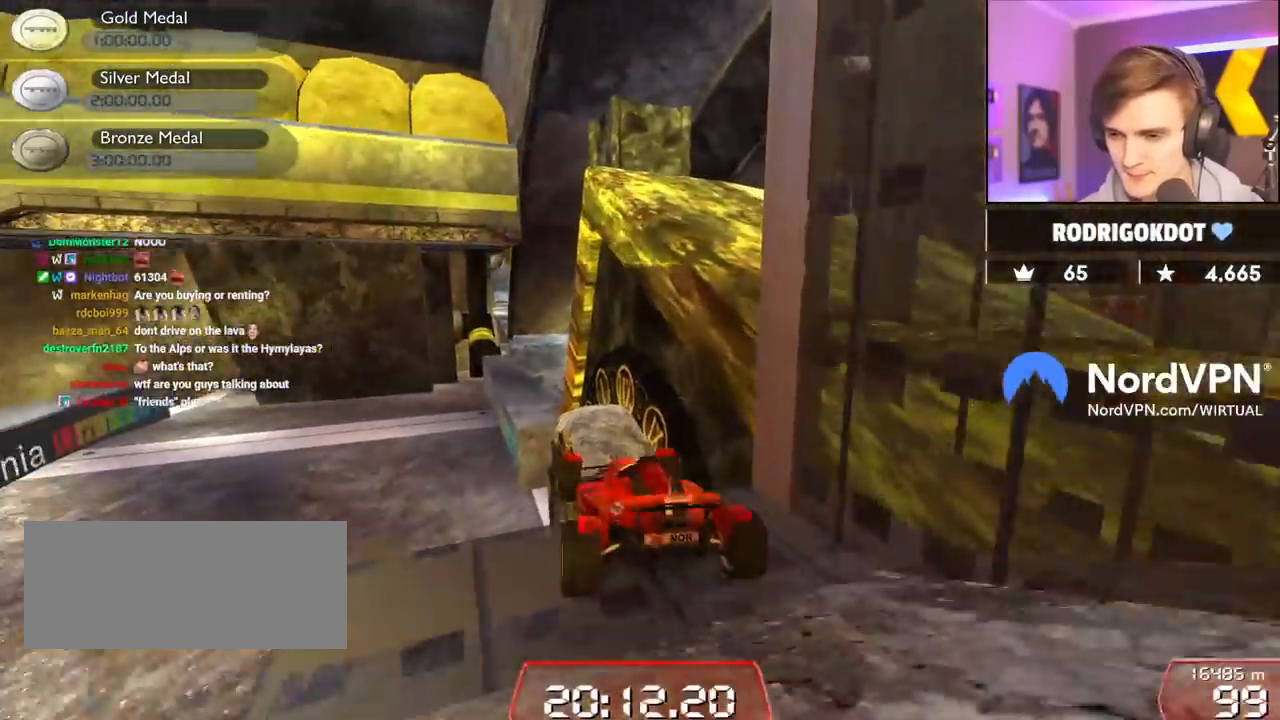
{"keys": ["right", "up"], "events": [[350, "left", "down"], [450, "left", "up"], [500, "right", "down"]]}
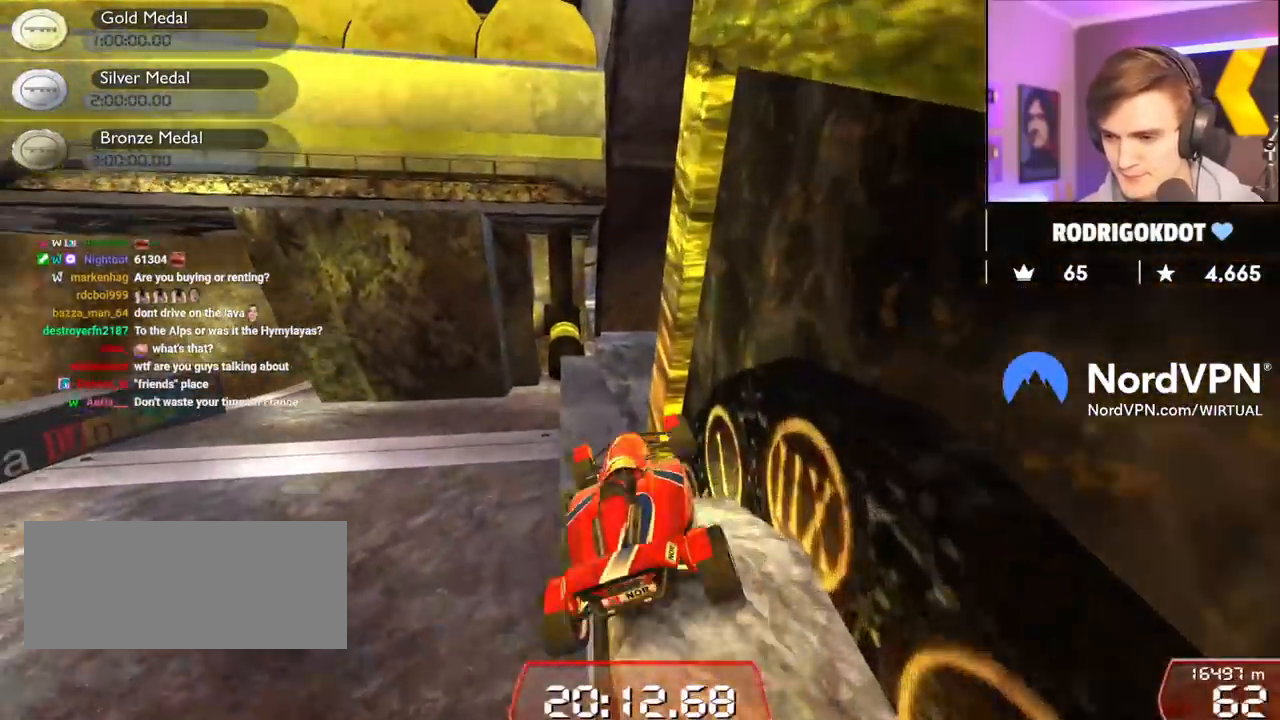
{"keys": ["right"], "events": [[234, "brake", "down"], [334, "brake", "up"], [334, "up", "up"]]}
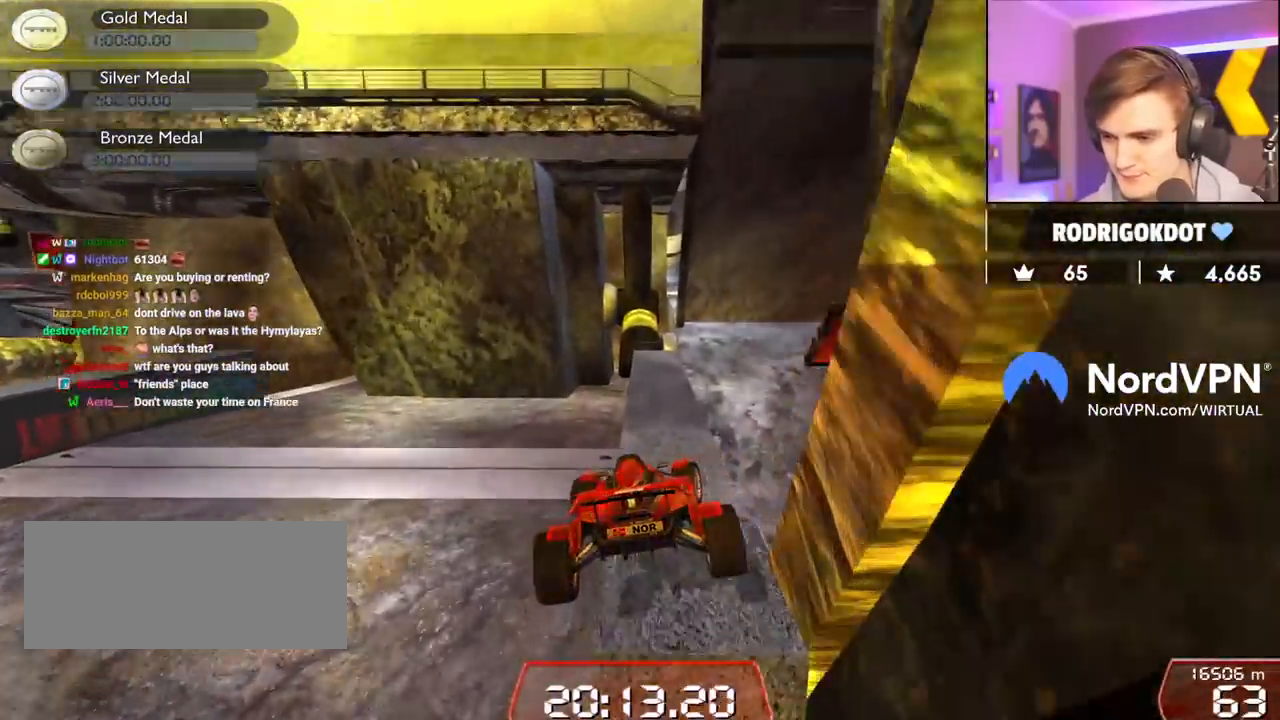
{"keys": ["up"], "events": [[350, "up", "down"], [484, "right", "up"]]}
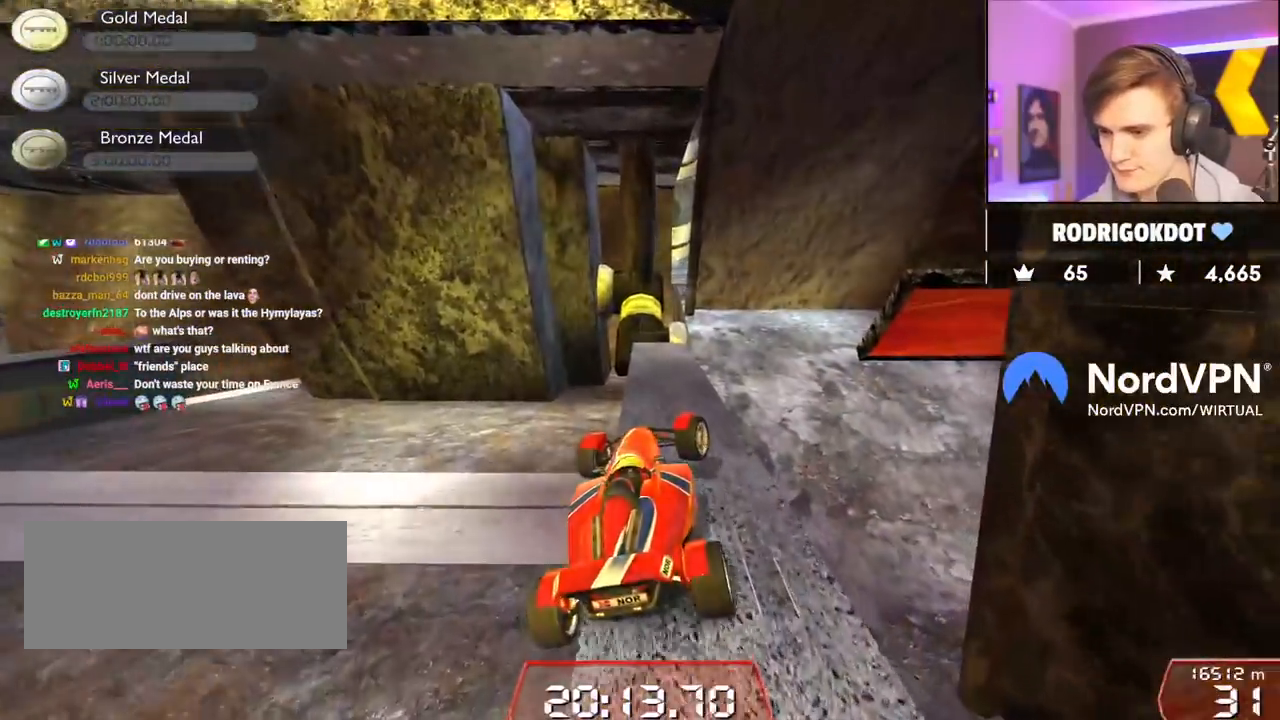
{"keys": ["up"], "events": [[84, "left", "down"], [117, "left", "up"], [317, "right", "down"], [400, "right", "up"]]}